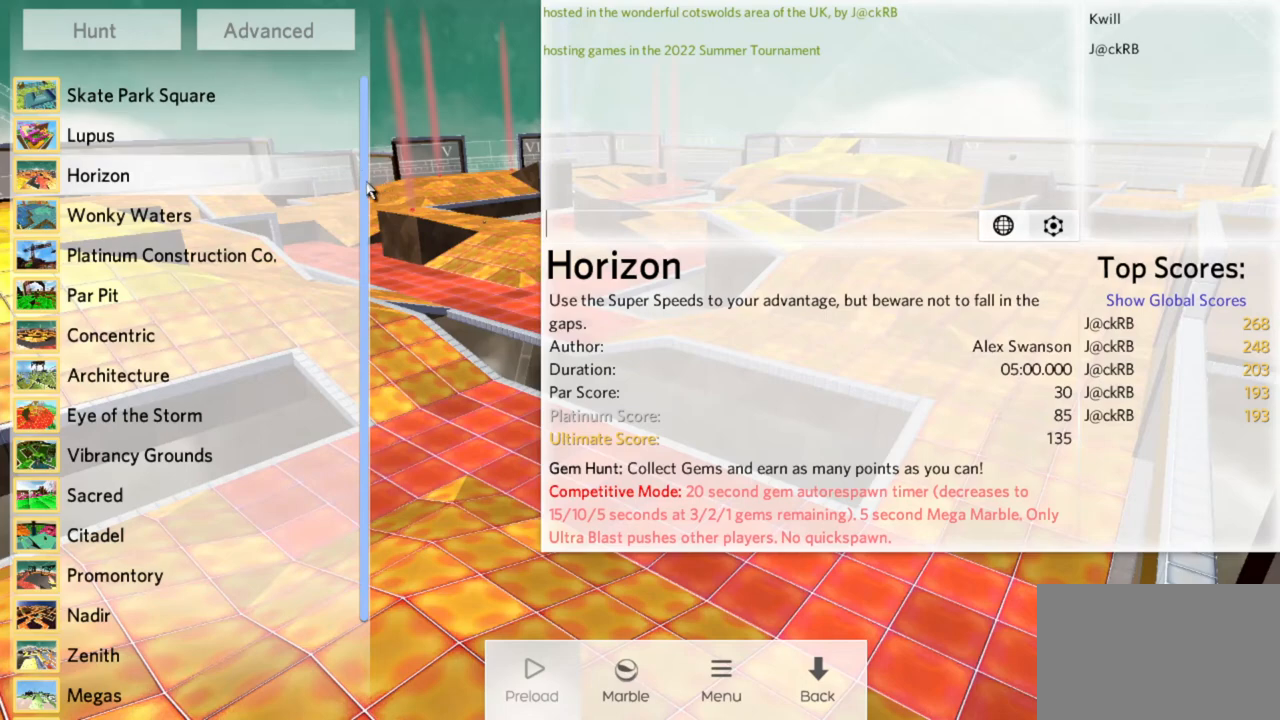
Gameplay with keyboard and mouse; each line is a JSON object with the keys and mouse buttons held at the frame after it. "events" lists presses ("down") and releases ("up") of "a", "d", "s", "space", "w", "mouse_left" and "mouse_right" between this image and that frame as [ms after this image, input, new state], when the widget could be followed in between. "mouse_left", "mouse_right" = the "left", "right" buttons of the "mouse" list. No other keys are recorded. Mouse movement is not recorded.
{"keys": [], "mouse": ["left"], "events": [[50, "mouse_left", "down"]]}
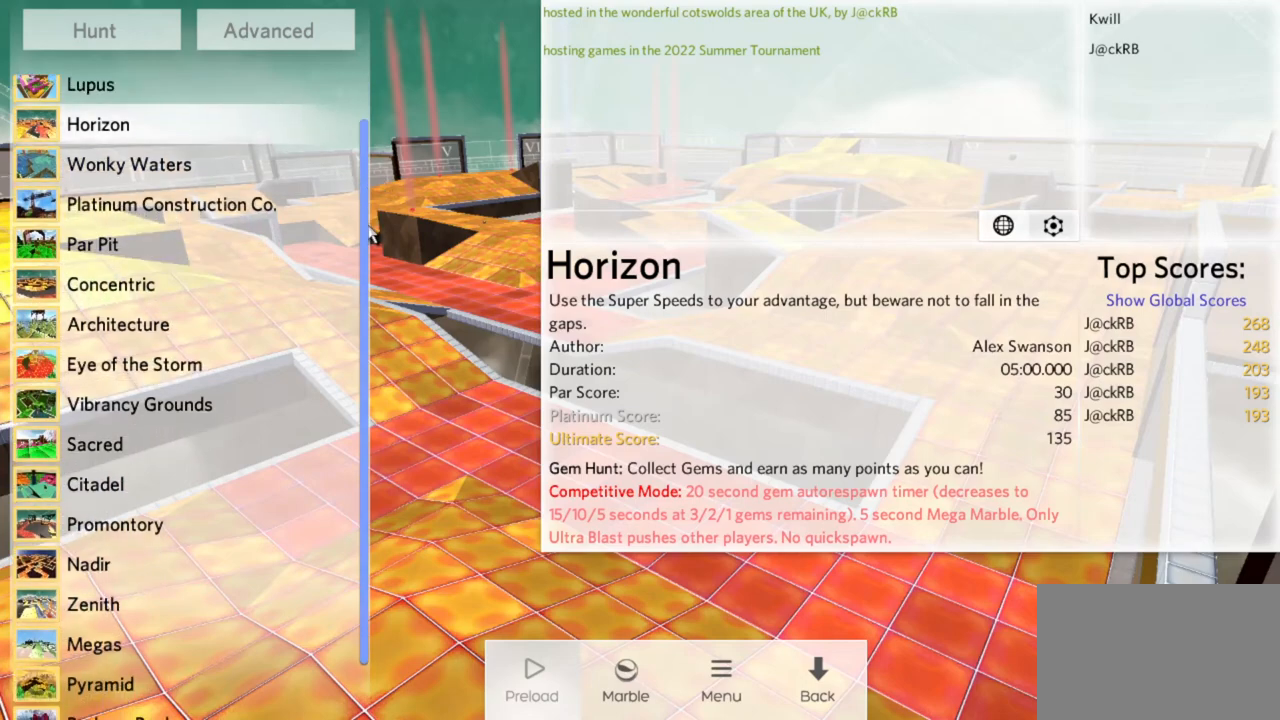
{"keys": [], "mouse": ["left"], "events": []}
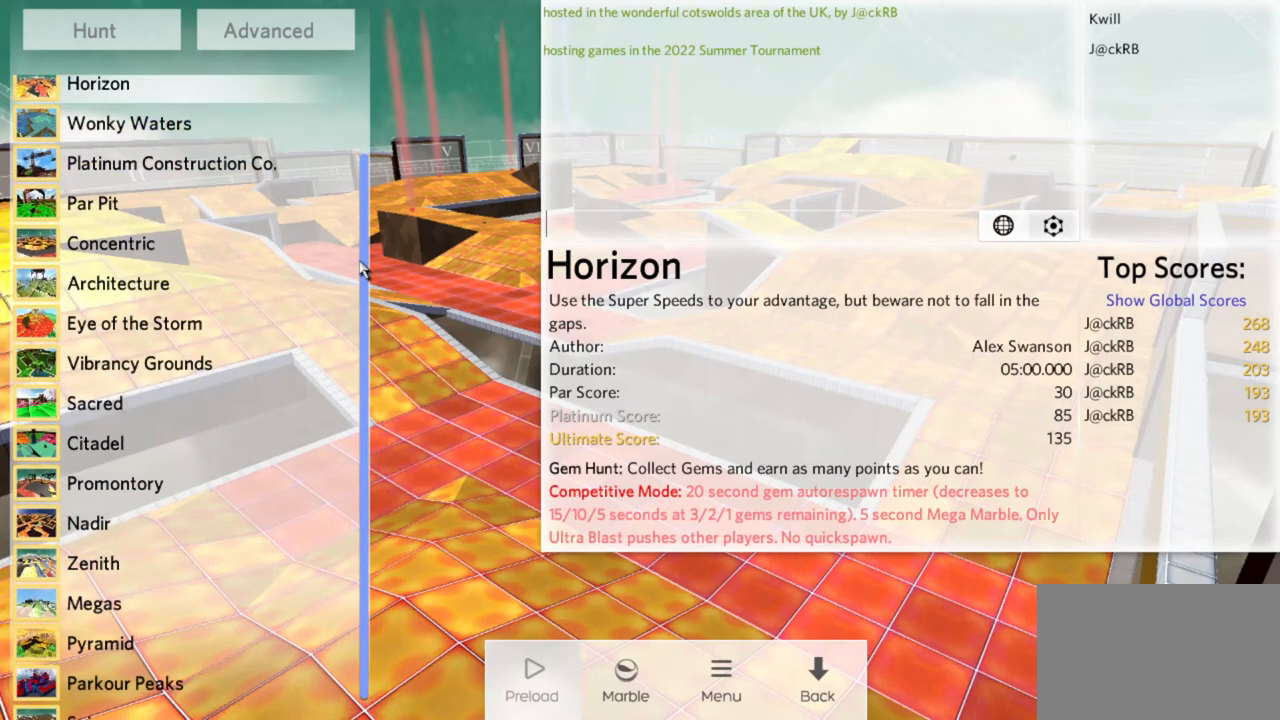
{"keys": [], "mouse": ["left"], "events": []}
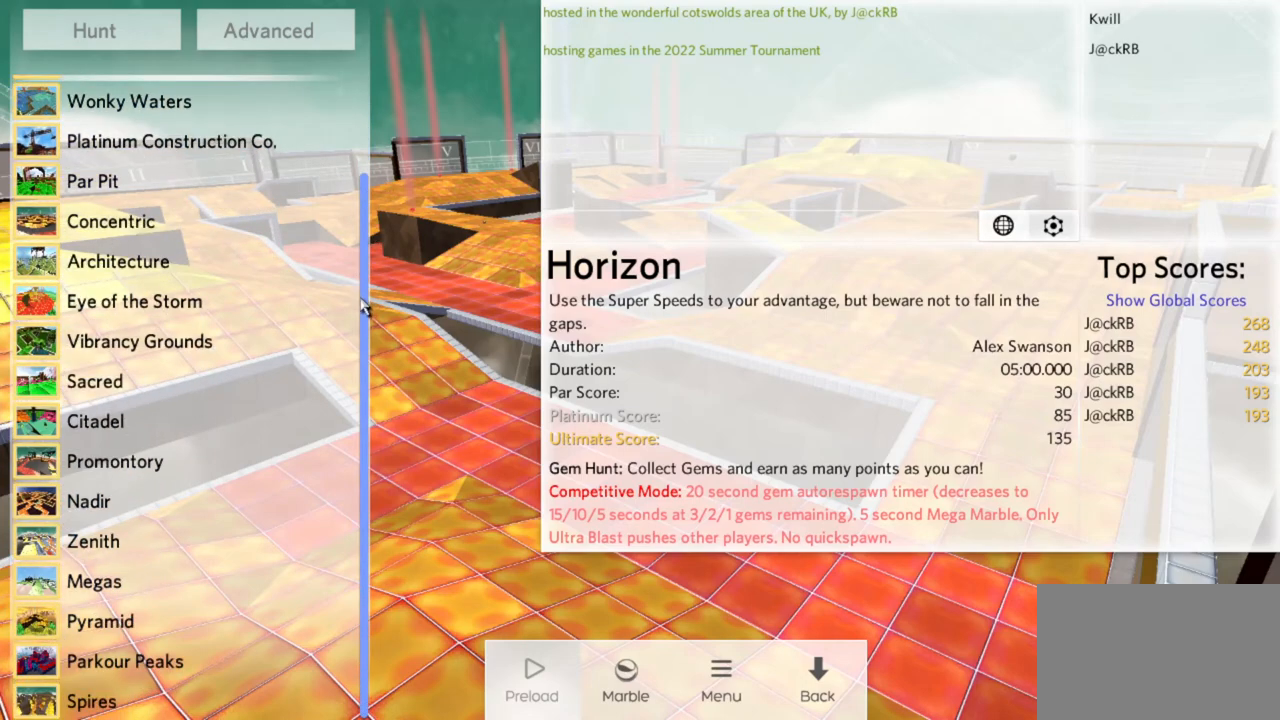
{"keys": [], "mouse": ["left"], "events": []}
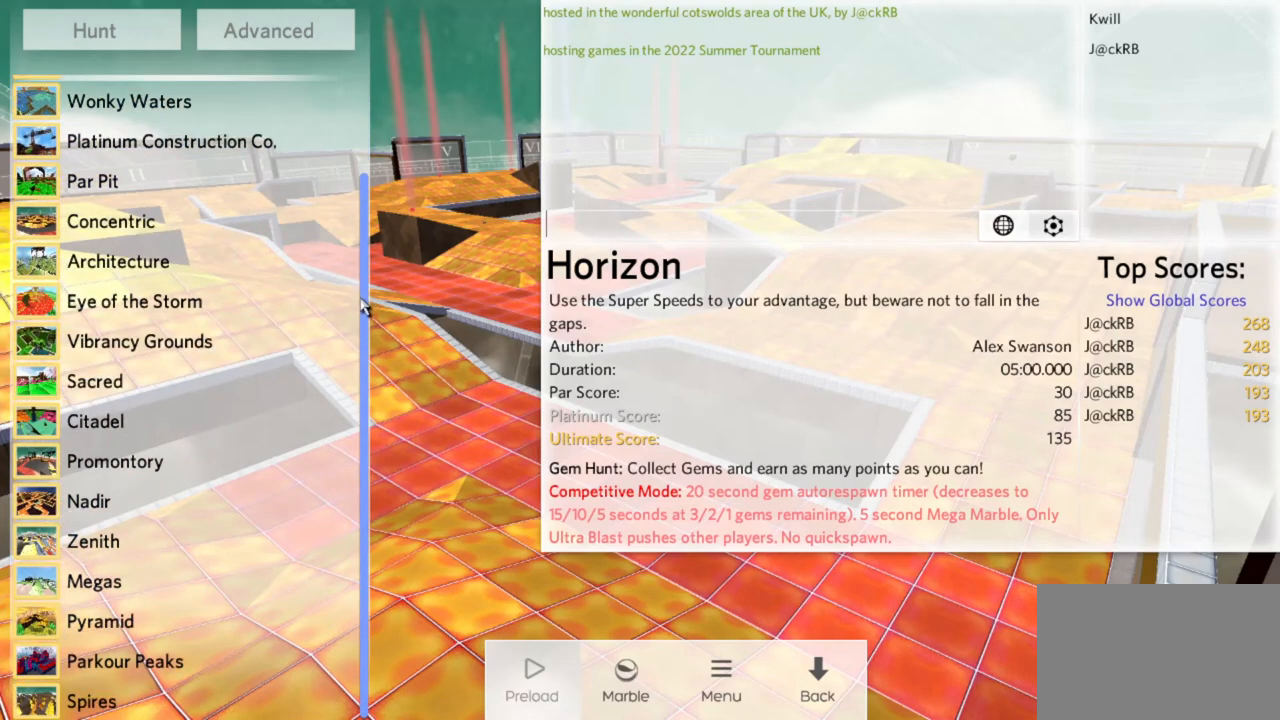
{"keys": [], "mouse": ["left"], "events": []}
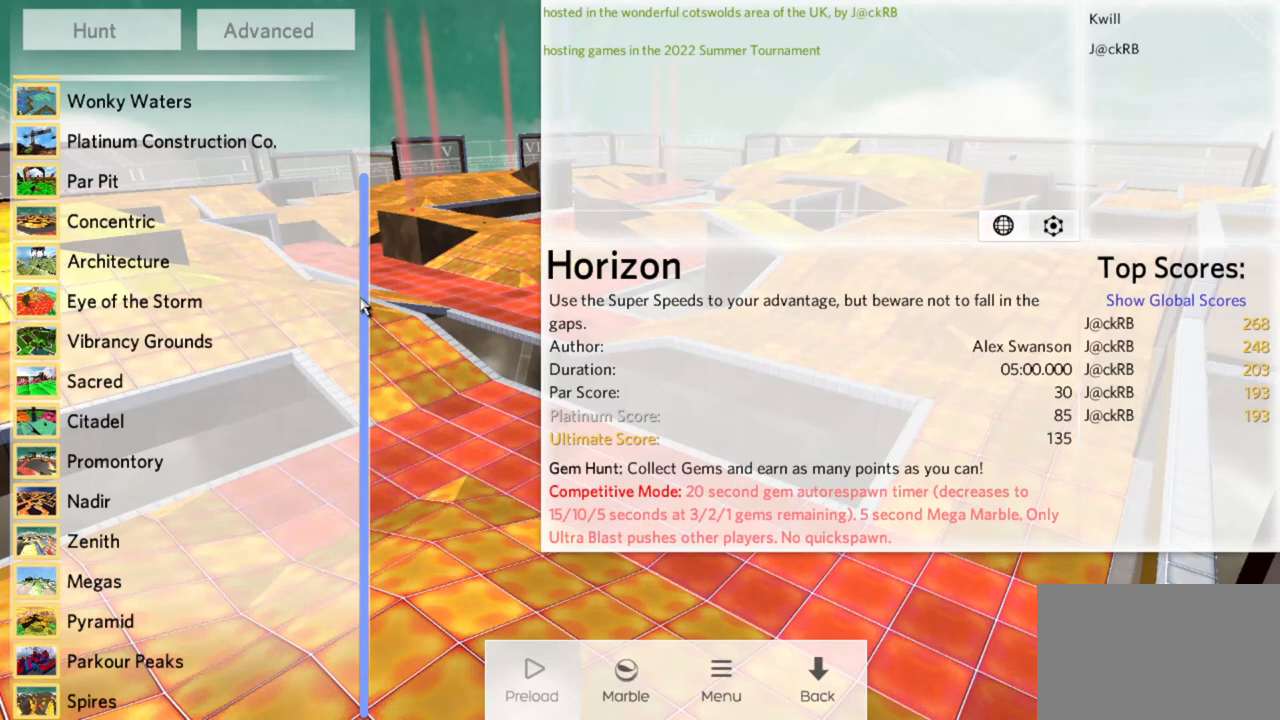
{"keys": [], "mouse": ["left"], "events": []}
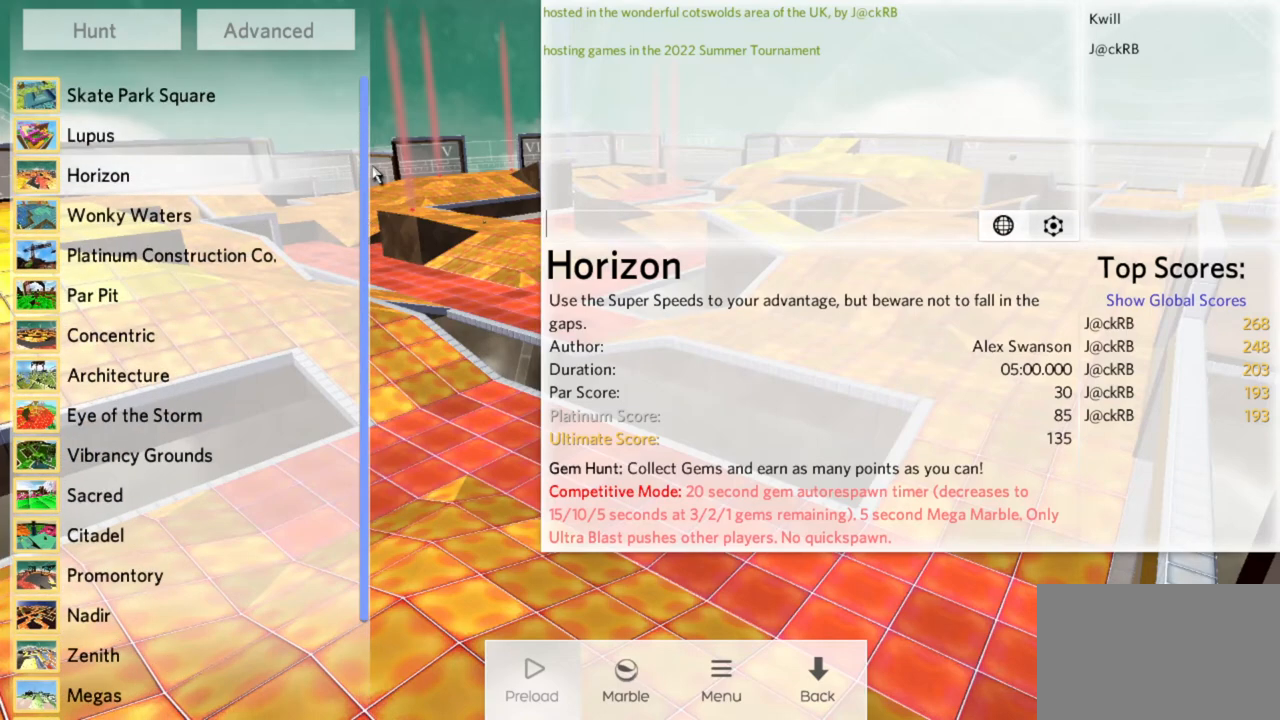
{"keys": [], "mouse": [], "events": [[417, "mouse_left", "up"]]}